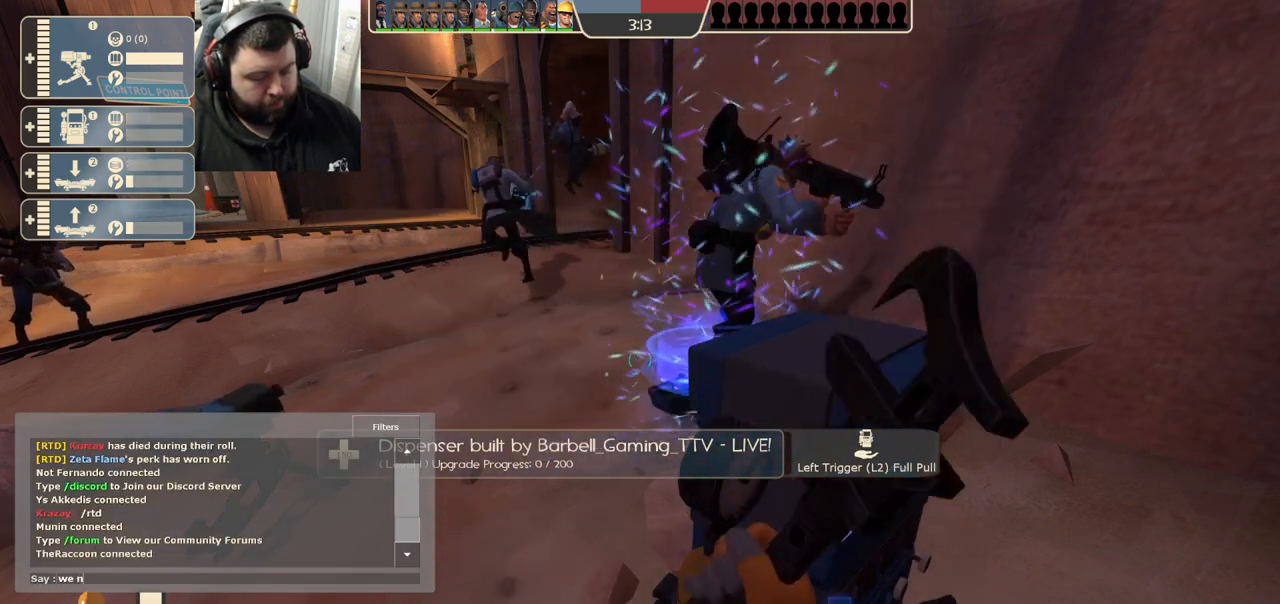
Gameplay with a controller (PlayStation layout); each line is a JSON object with the inputs held at the frame after it. "events" lists button and stick changes between this image and that frame as [ms after this image, input, new state], when the widget could be followed in between.
{"buttons": ["R2"], "left_stick": "center", "right_stick": "center", "events": []}
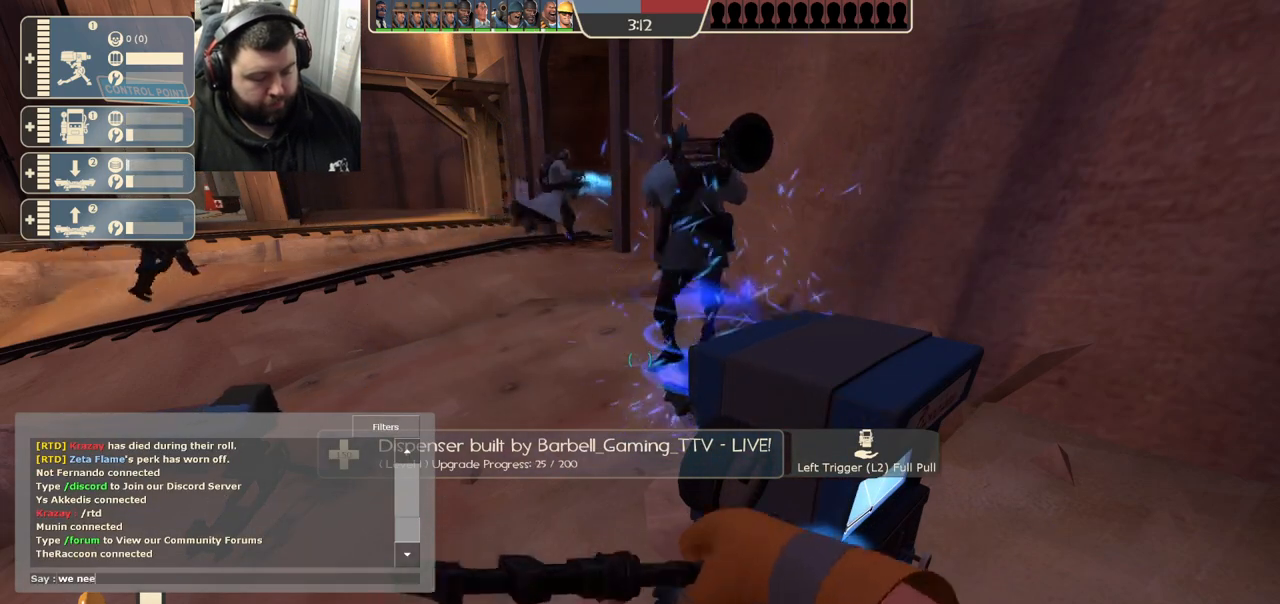
{"buttons": ["R2"], "left_stick": "center", "right_stick": "center", "events": []}
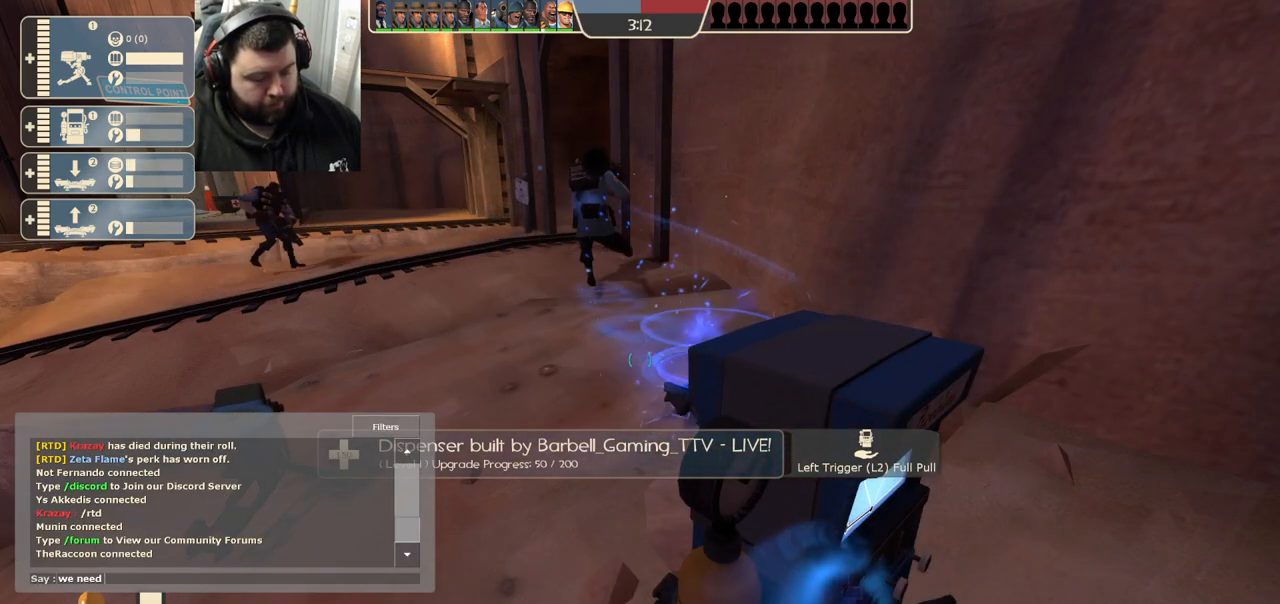
{"buttons": ["R2"], "left_stick": "center", "right_stick": "center", "events": []}
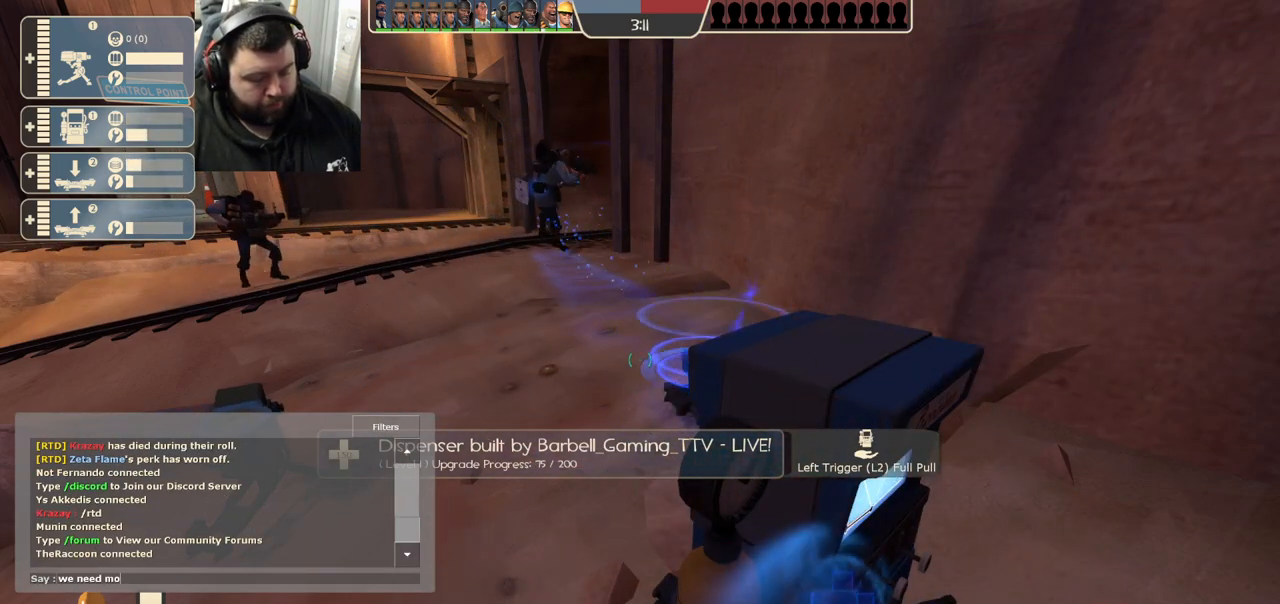
{"buttons": ["R2"], "left_stick": "center", "right_stick": "center", "events": []}
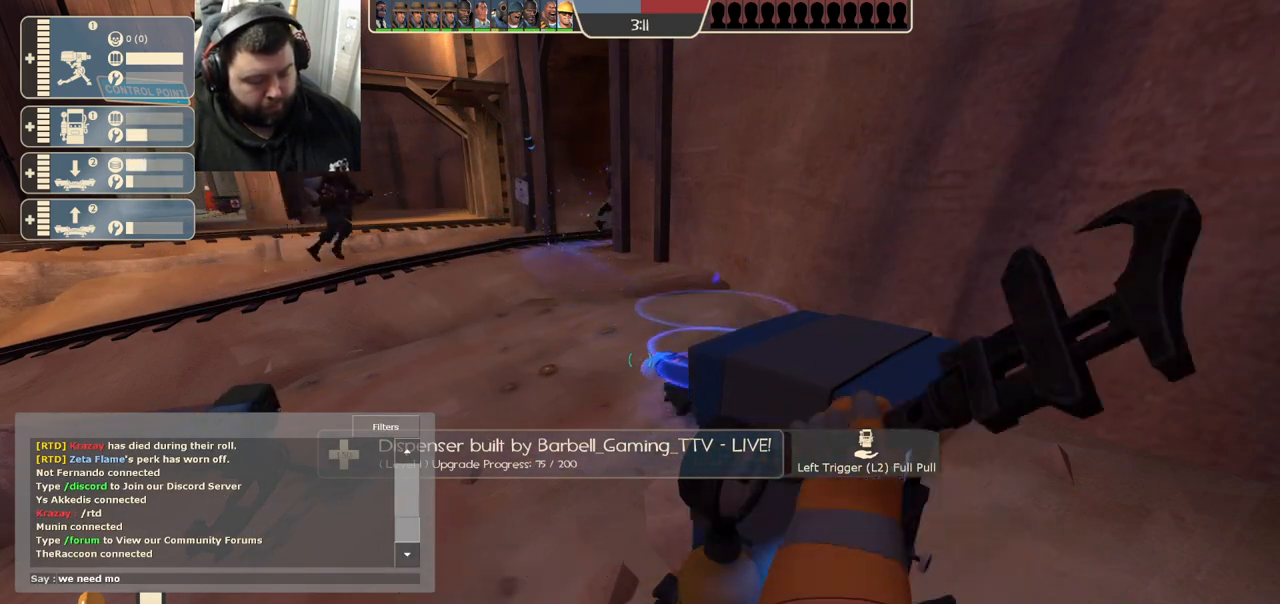
{"buttons": ["R2"], "left_stick": "center", "right_stick": "center", "events": []}
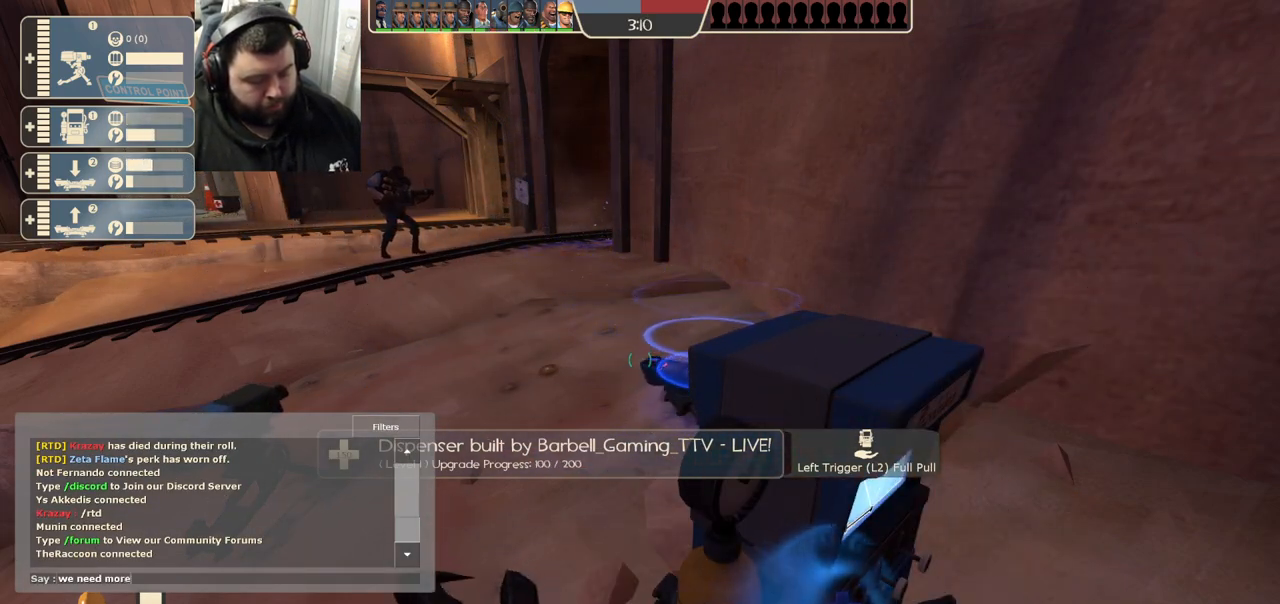
{"buttons": ["R2"], "left_stick": "center", "right_stick": "center", "events": []}
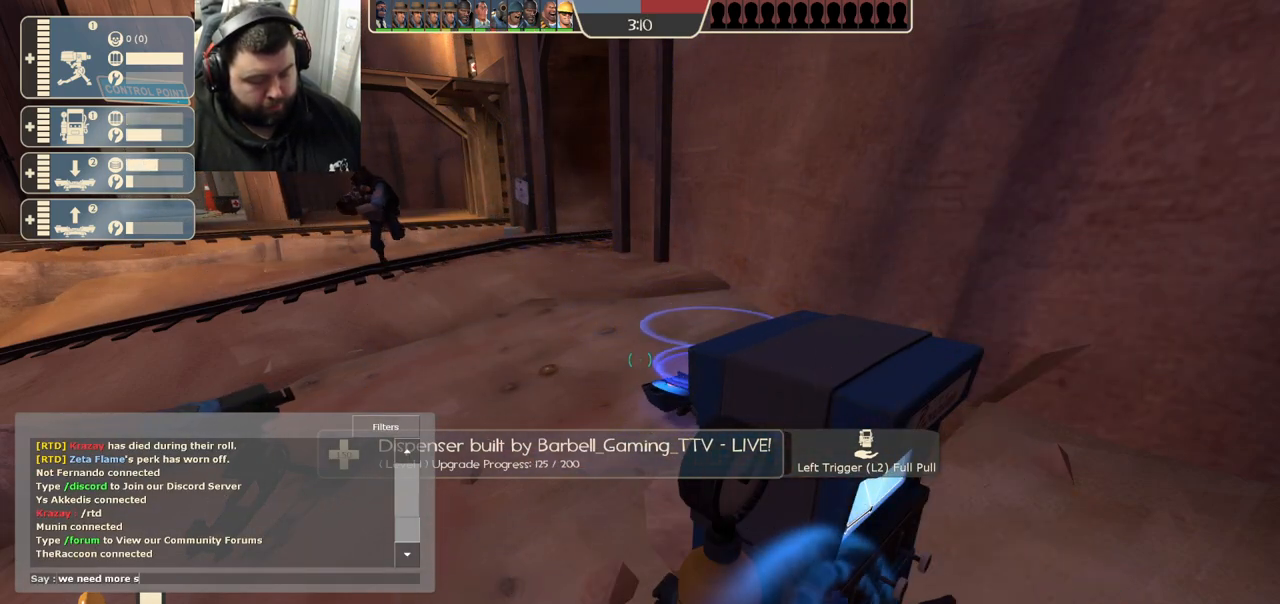
{"buttons": ["R2"], "left_stick": "center", "right_stick": "center", "events": []}
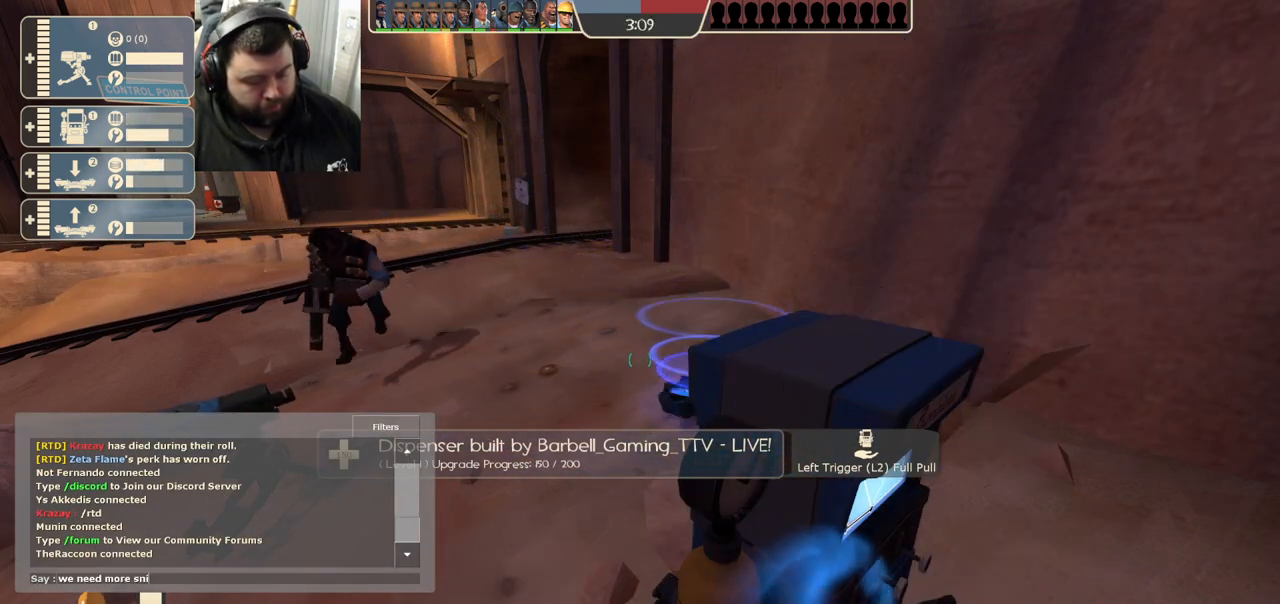
{"buttons": ["R2"], "left_stick": "center", "right_stick": "center", "events": []}
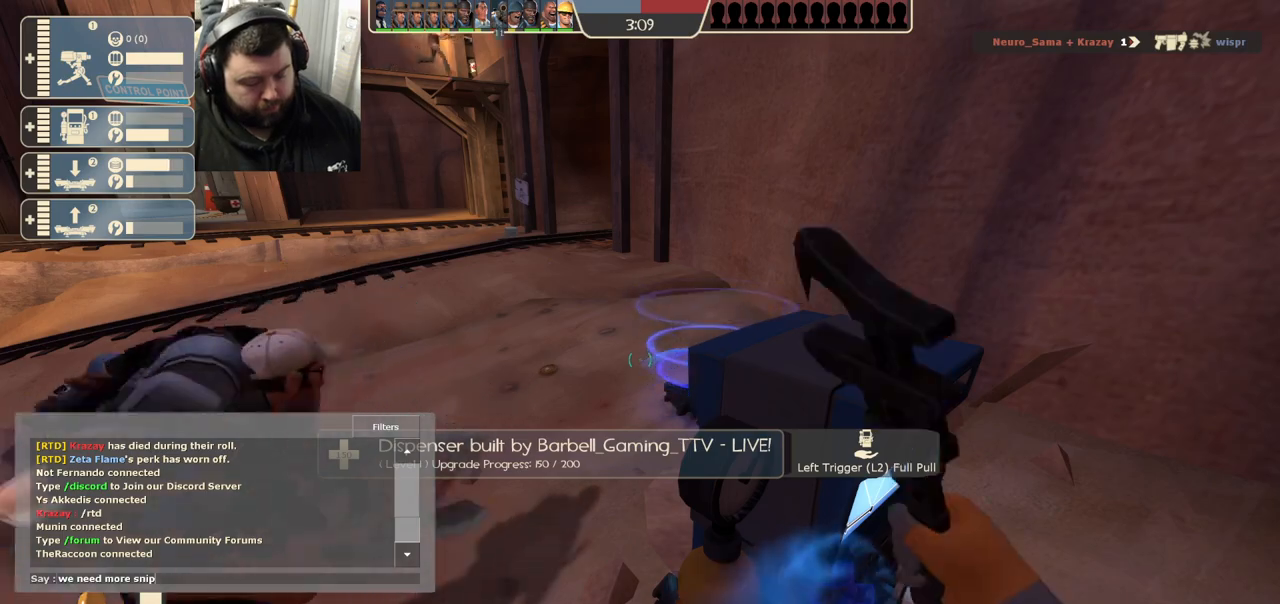
{"buttons": ["R2"], "left_stick": "center", "right_stick": "center", "events": []}
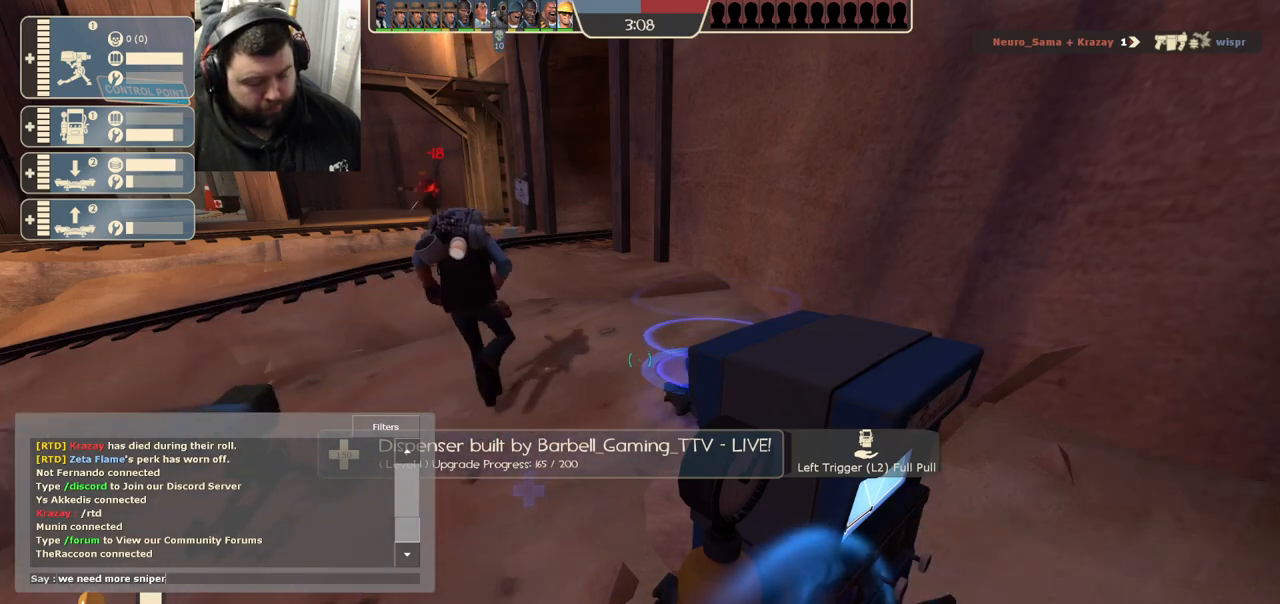
{"buttons": ["R2"], "left_stick": "center", "right_stick": "center", "events": []}
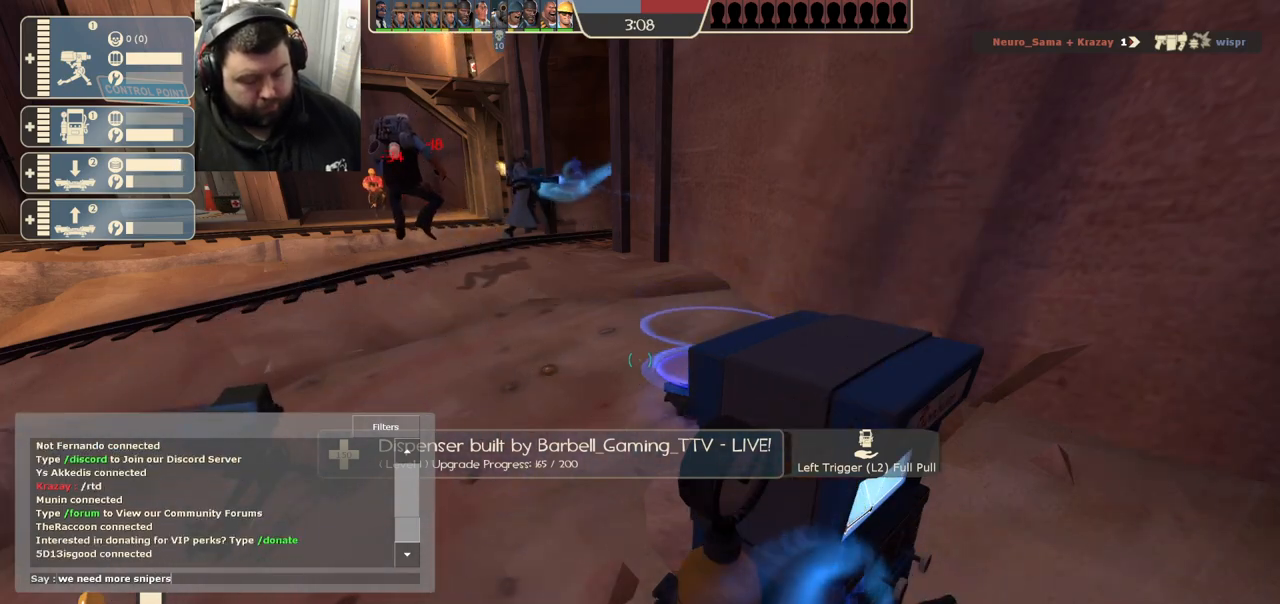
{"buttons": ["R2"], "left_stick": "center", "right_stick": "center", "events": []}
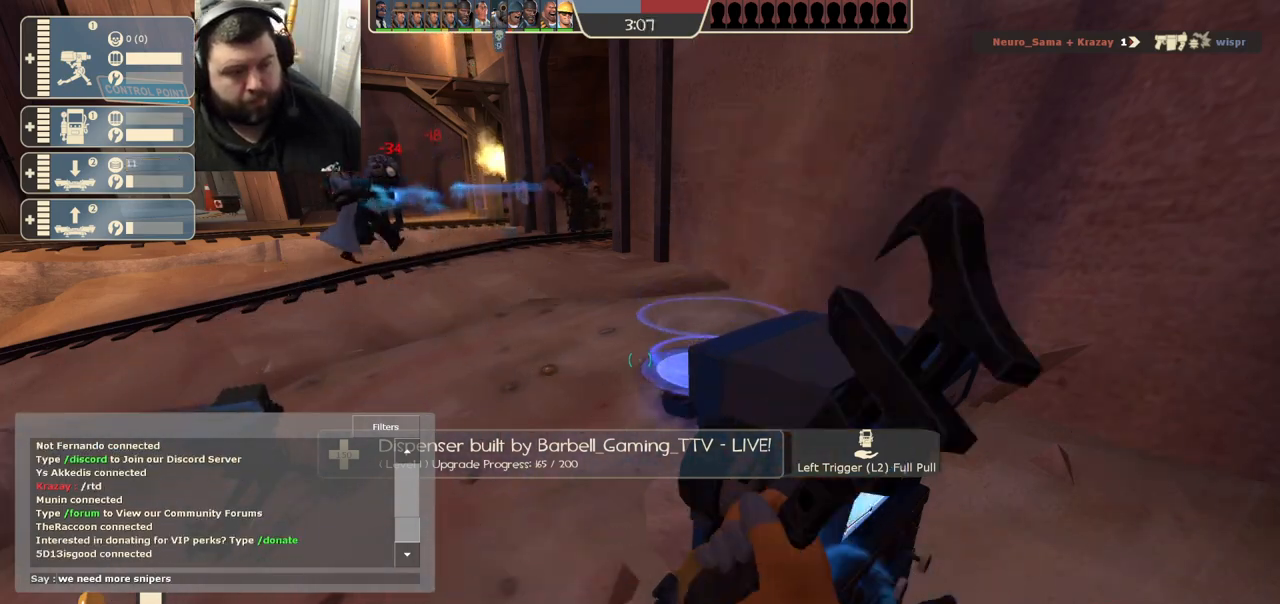
{"buttons": [], "left_stick": "center", "right_stick": "center", "events": [[333, "R2", "up"]]}
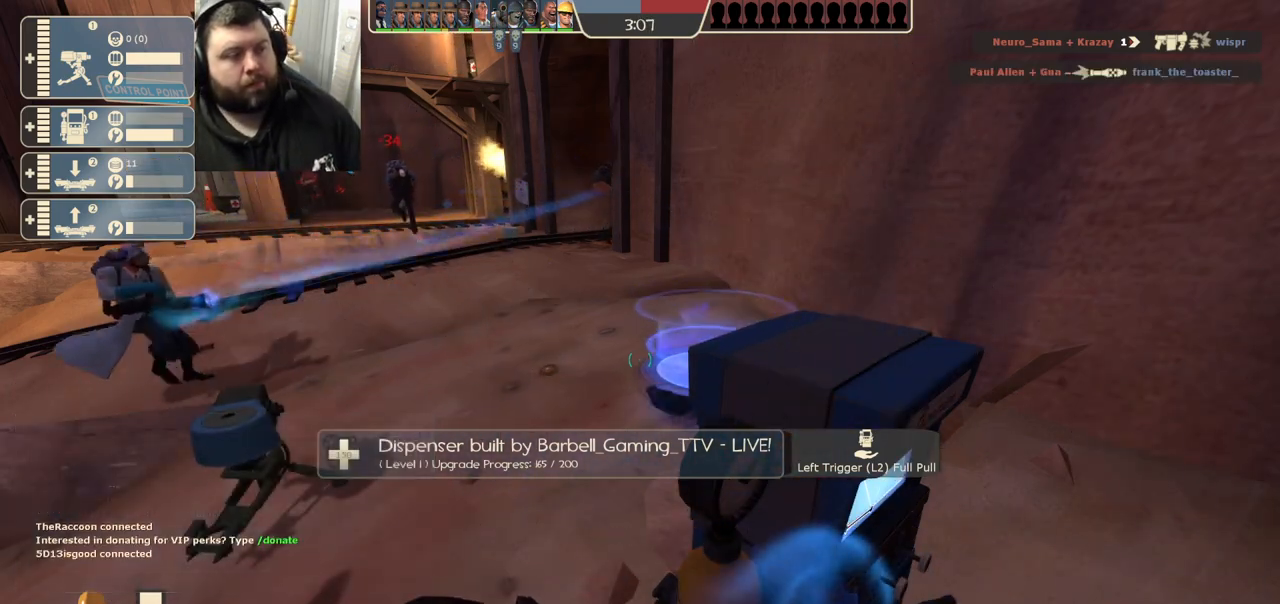
{"buttons": [], "left_stick": "up-right", "right_stick": "center", "events": [[17, "left_stick", "up-left"], [117, "right_stick", "left"], [250, "right_stick", "center"], [267, "R1", "down"], [333, "R1", "up"], [400, "R1", "down"], [400, "left_stick", "up-right"], [500, "R1", "up"]]}
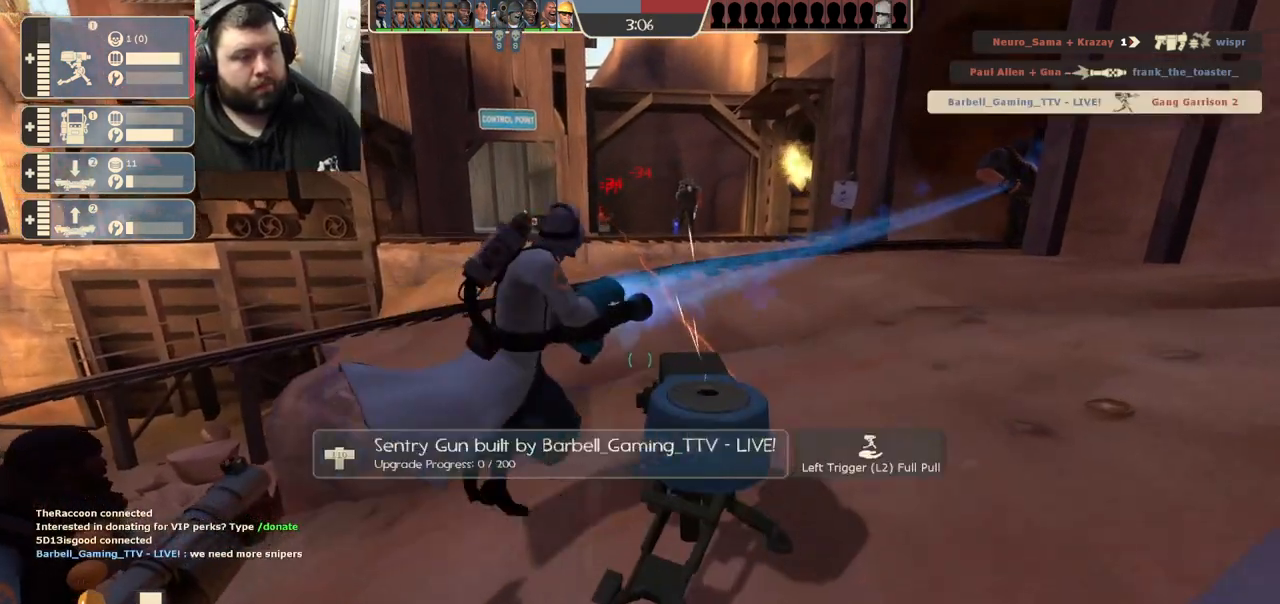
{"buttons": [], "left_stick": "up", "right_stick": "center", "events": [[333, "right_stick", "left"], [433, "right_stick", "center"], [483, "left_stick", "up"]]}
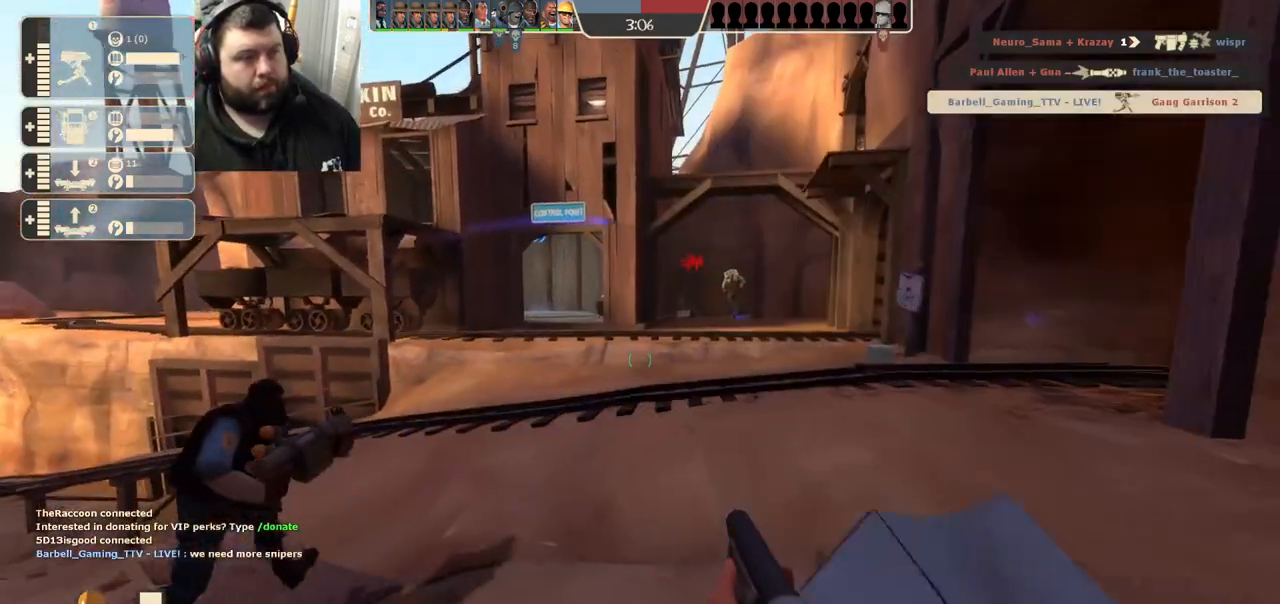
{"buttons": [], "left_stick": "up", "right_stick": "center", "events": [[33, "SQUARE", "down"], [83, "SQUARE", "up"], [183, "SQUARE", "down"], [233, "SQUARE", "up"], [317, "SQUARE", "down"], [417, "SQUARE", "up"]]}
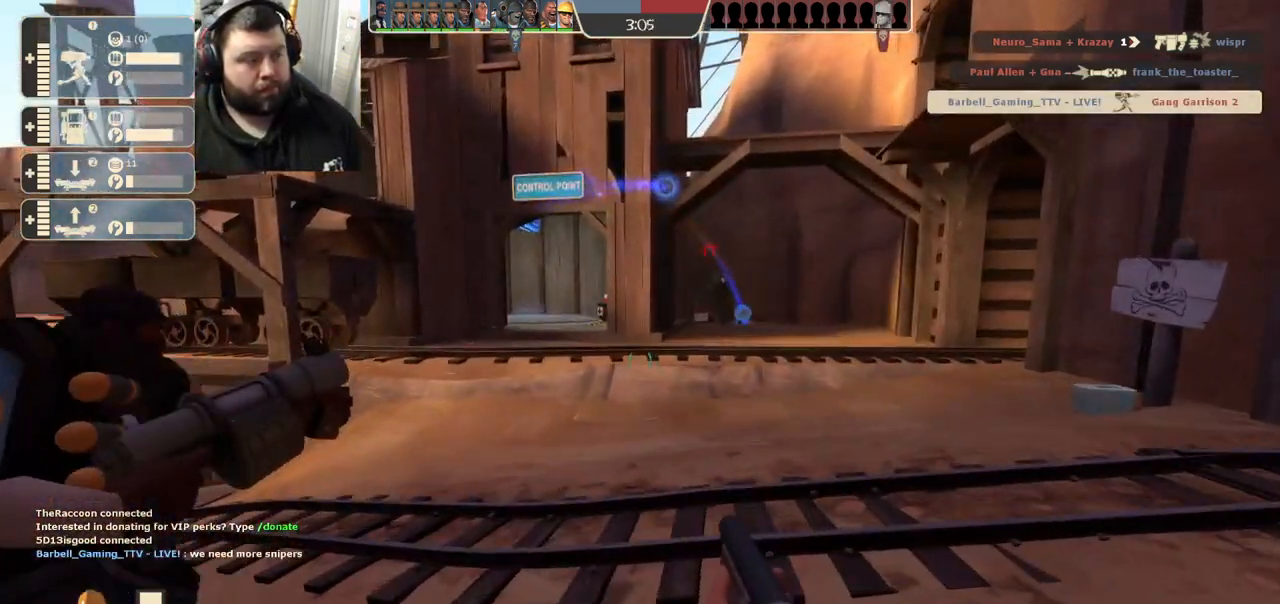
{"buttons": [], "left_stick": "up", "right_stick": "center", "events": []}
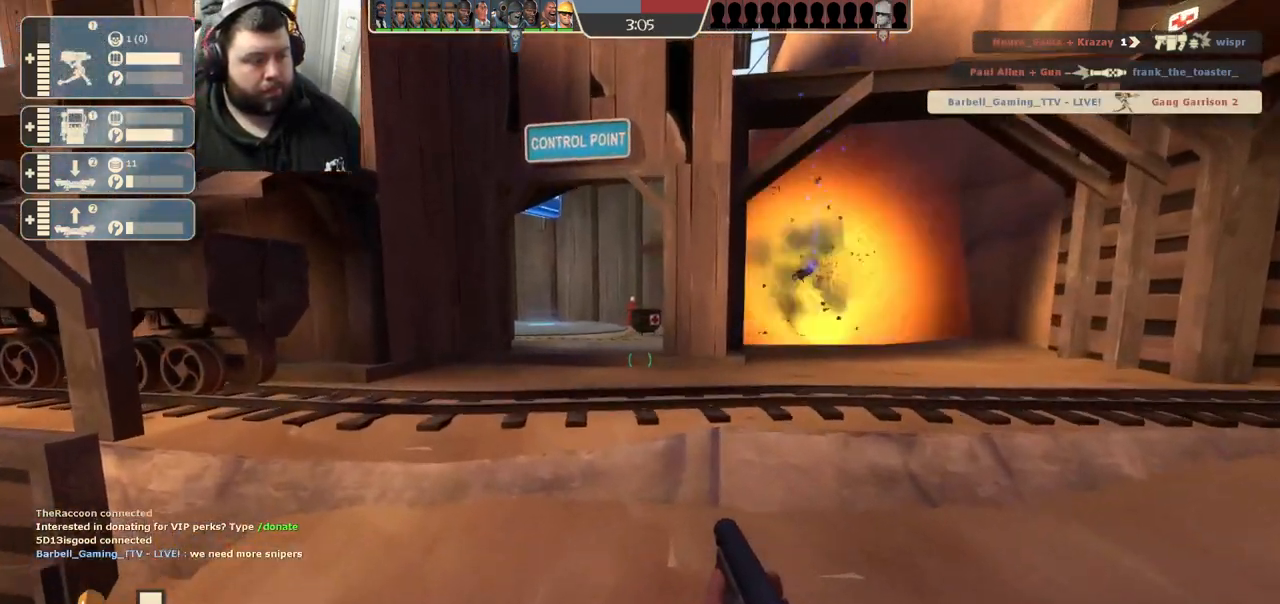
{"buttons": ["SQUARE"], "left_stick": "up", "right_stick": "center", "events": [[500, "SQUARE", "down"]]}
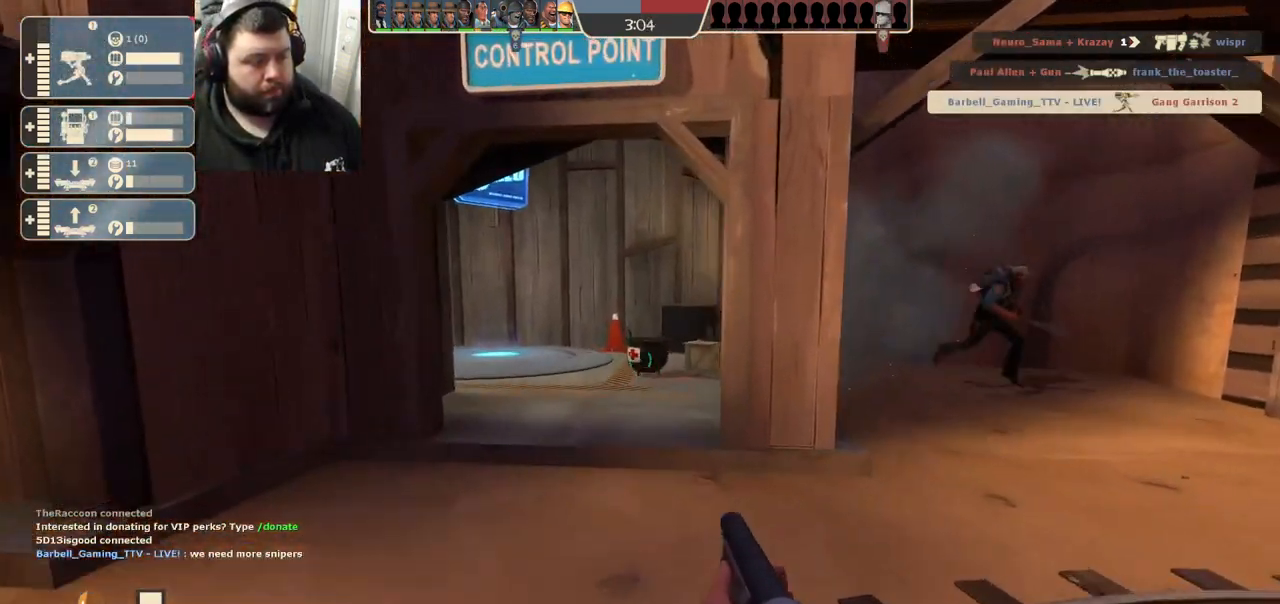
{"buttons": [], "left_stick": "up", "right_stick": "center", "events": [[33, "SQUARE", "up"], [133, "SQUARE", "down"], [200, "SQUARE", "up"]]}
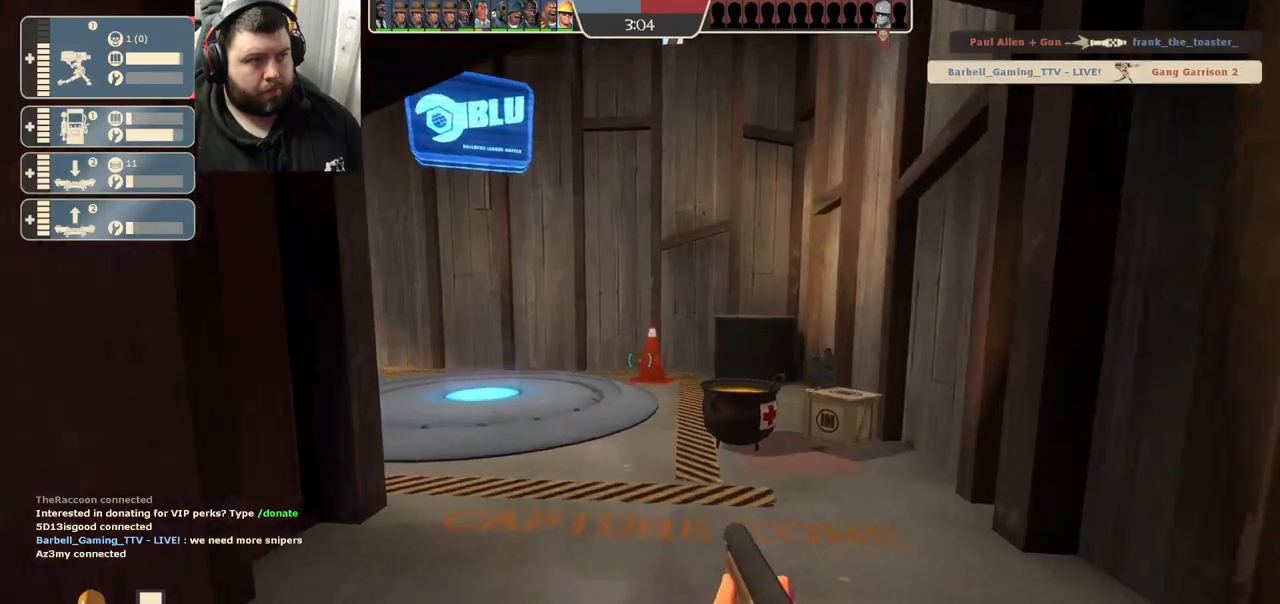
{"buttons": [], "left_stick": "up", "right_stick": "center", "events": []}
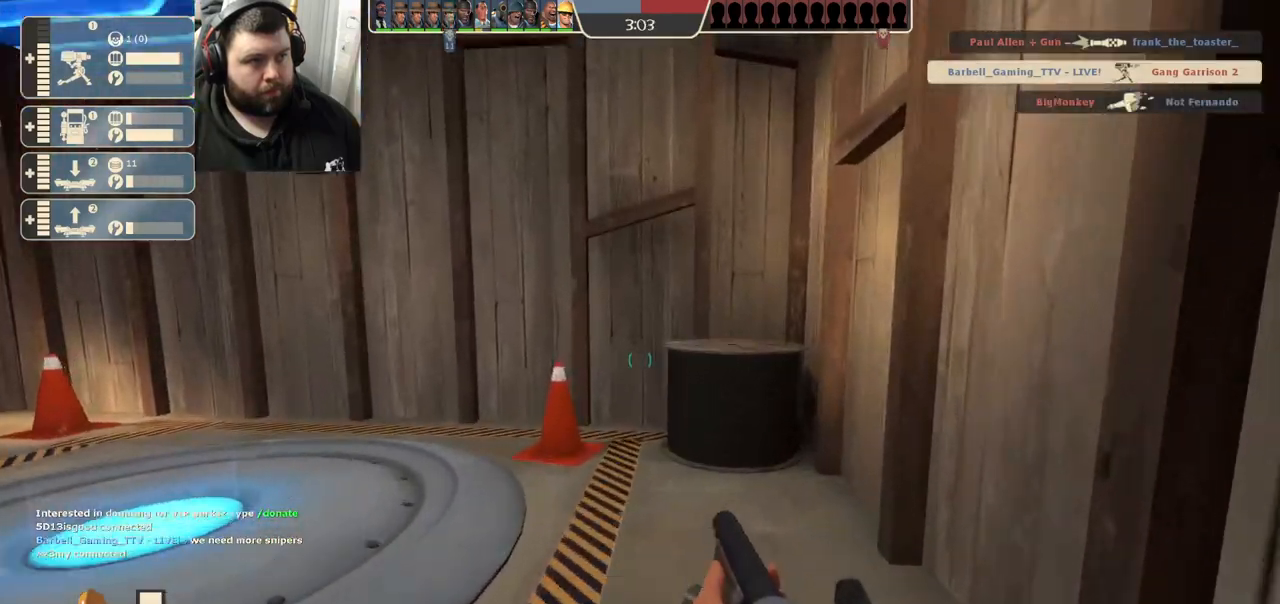
{"buttons": [], "left_stick": "up", "right_stick": "center", "events": [[167, "right_stick", "left"], [433, "right_stick", "center"]]}
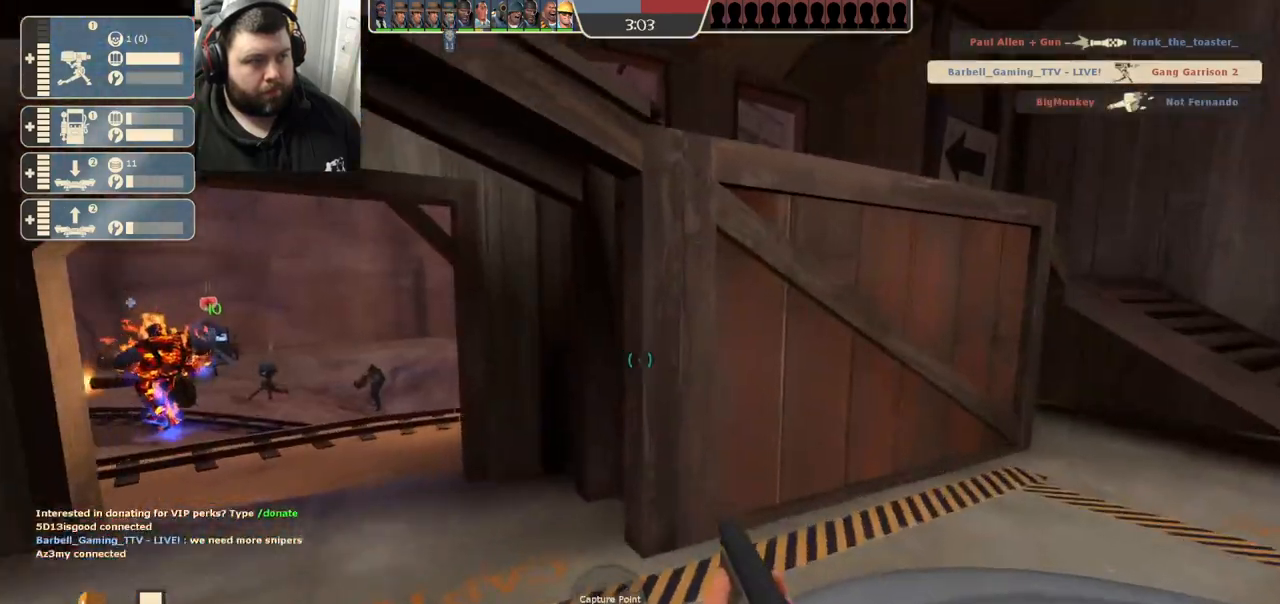
{"buttons": [], "left_stick": "up-left", "right_stick": "center", "events": [[300, "DPAD_DOWN", "down"], [350, "DPAD_DOWN", "up"], [500, "left_stick", "up-left"]]}
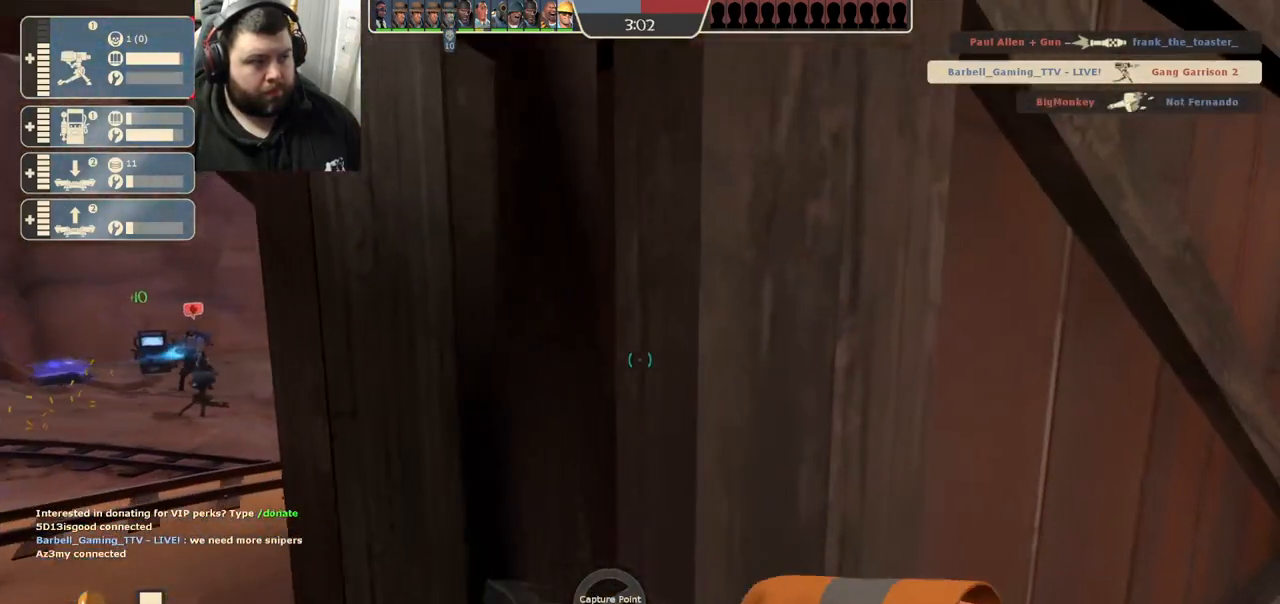
{"buttons": [], "left_stick": "up-left", "right_stick": "center", "events": [[167, "right_stick", "left"], [250, "right_stick", "center"]]}
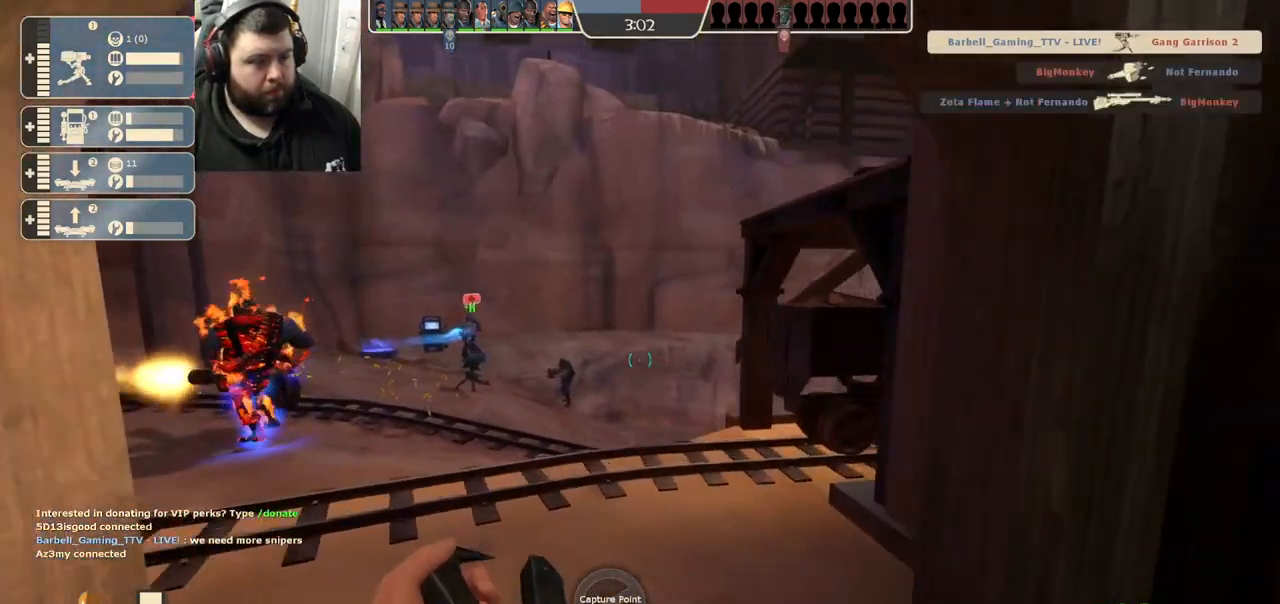
{"buttons": [], "left_stick": "up", "right_stick": "center", "events": [[33, "right_stick", "left"], [167, "left_stick", "up"], [167, "right_stick", "center"]]}
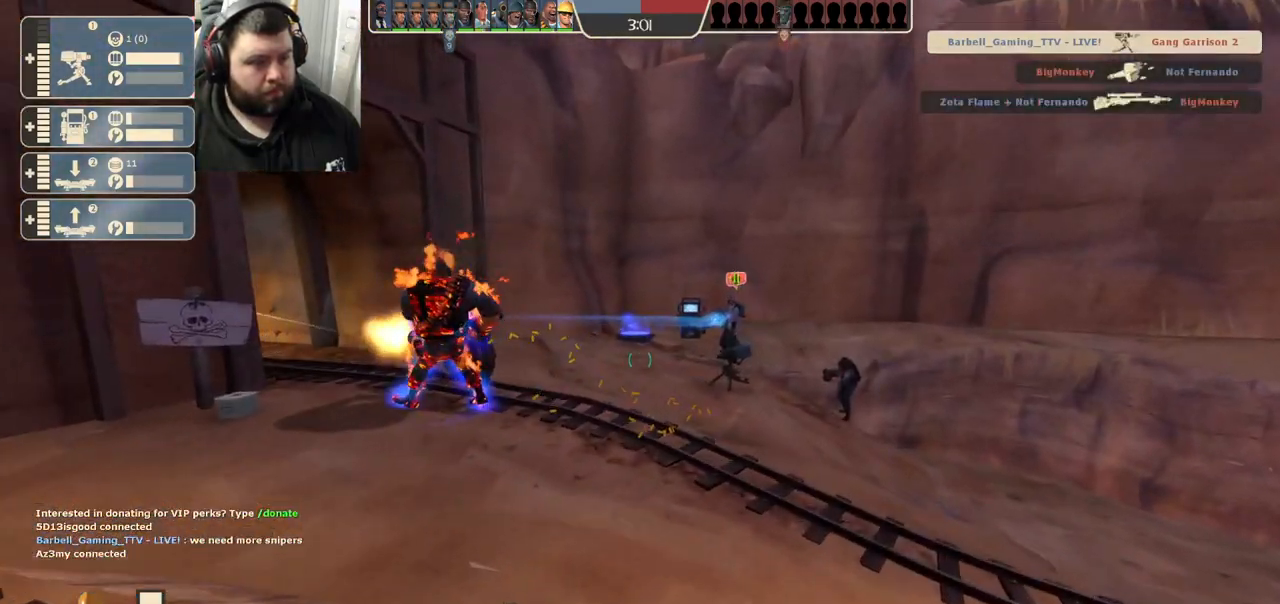
{"buttons": [], "left_stick": "up", "right_stick": "center", "events": []}
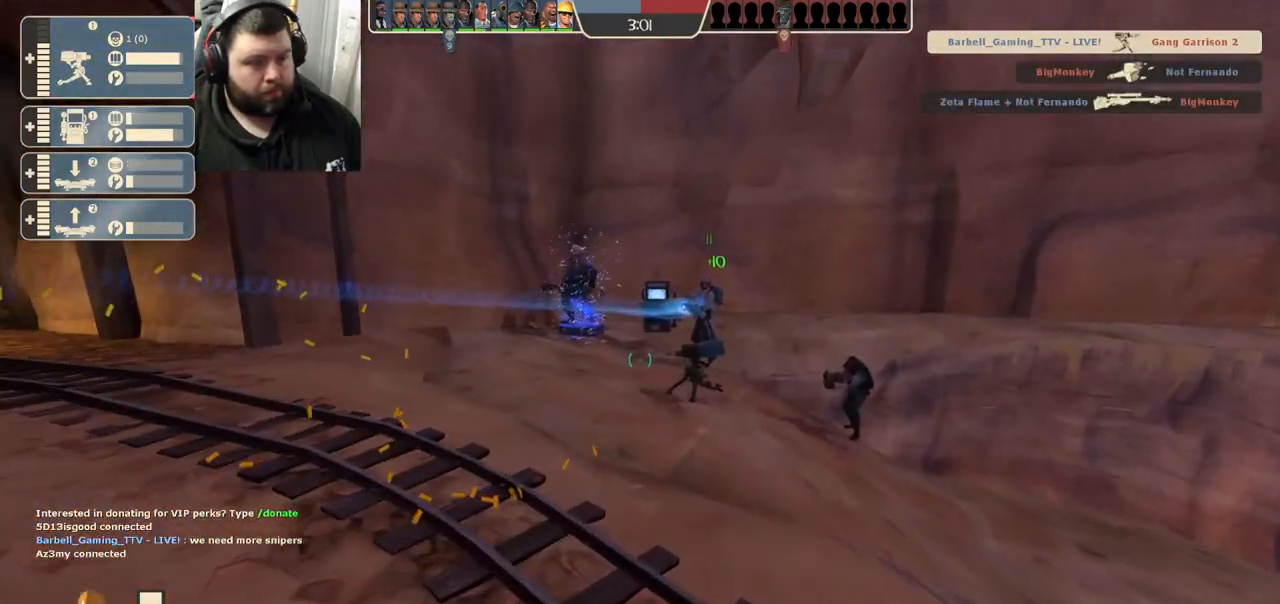
{"buttons": [], "left_stick": "up", "right_stick": "center", "events": []}
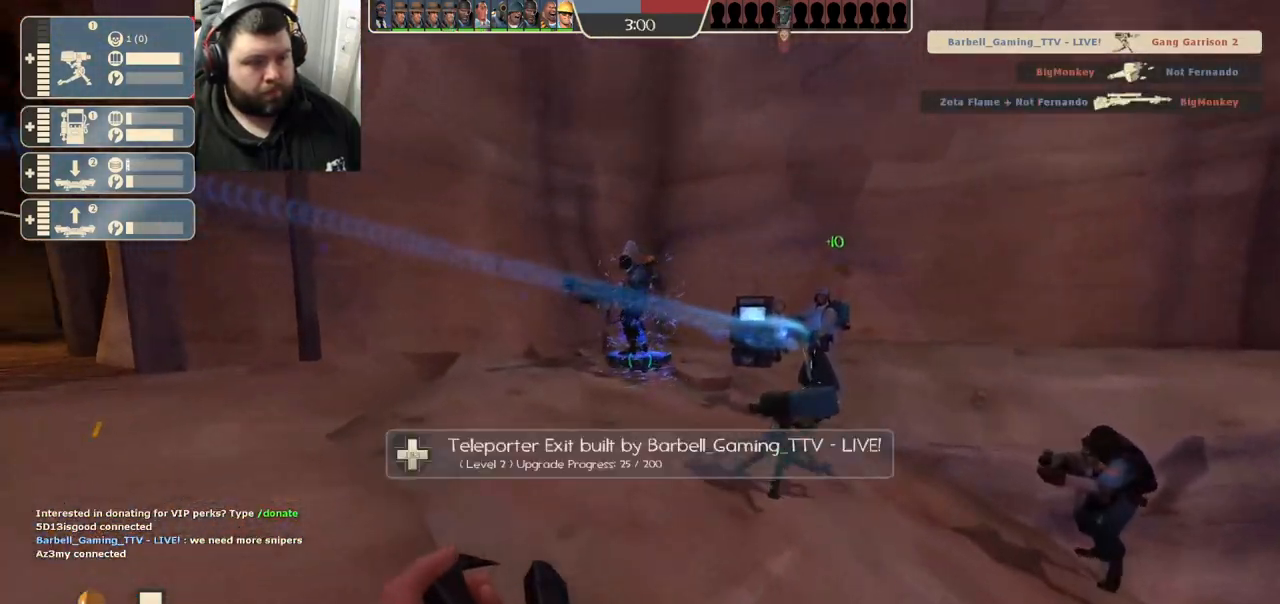
{"buttons": ["R1", "R2"], "left_stick": "up", "right_stick": "center", "events": [[300, "R2", "down"], [317, "R1", "down"]]}
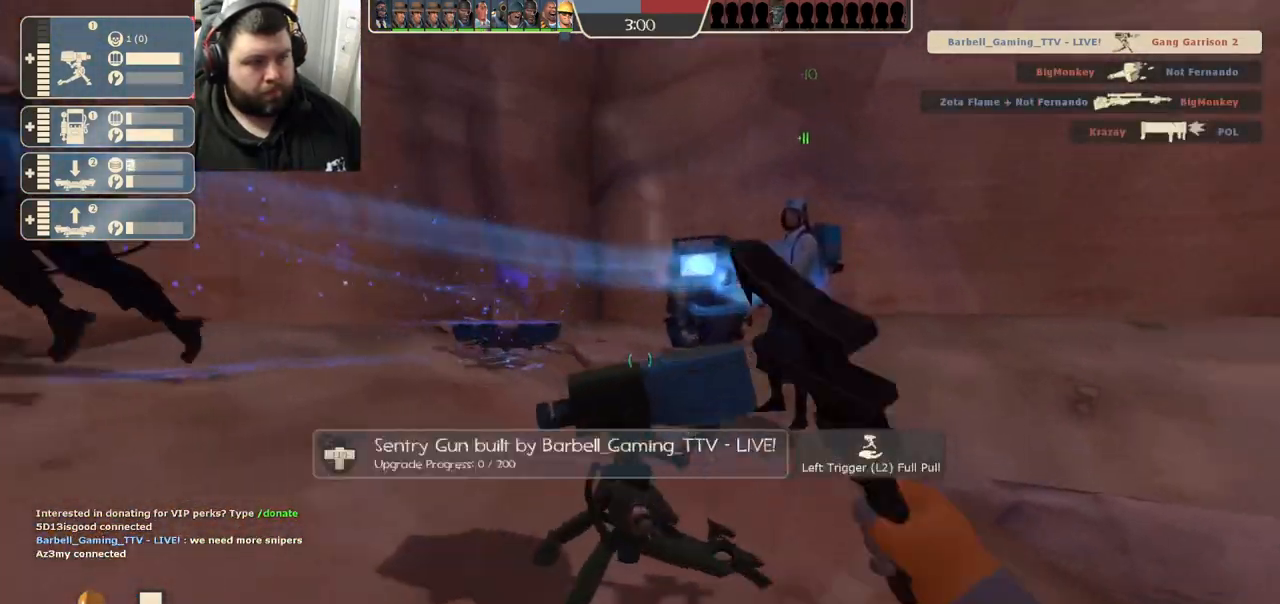
{"buttons": ["R2"], "left_stick": "center", "right_stick": "left", "events": [[133, "R1", "up"], [183, "left_stick", "center"], [350, "right_stick", "left"]]}
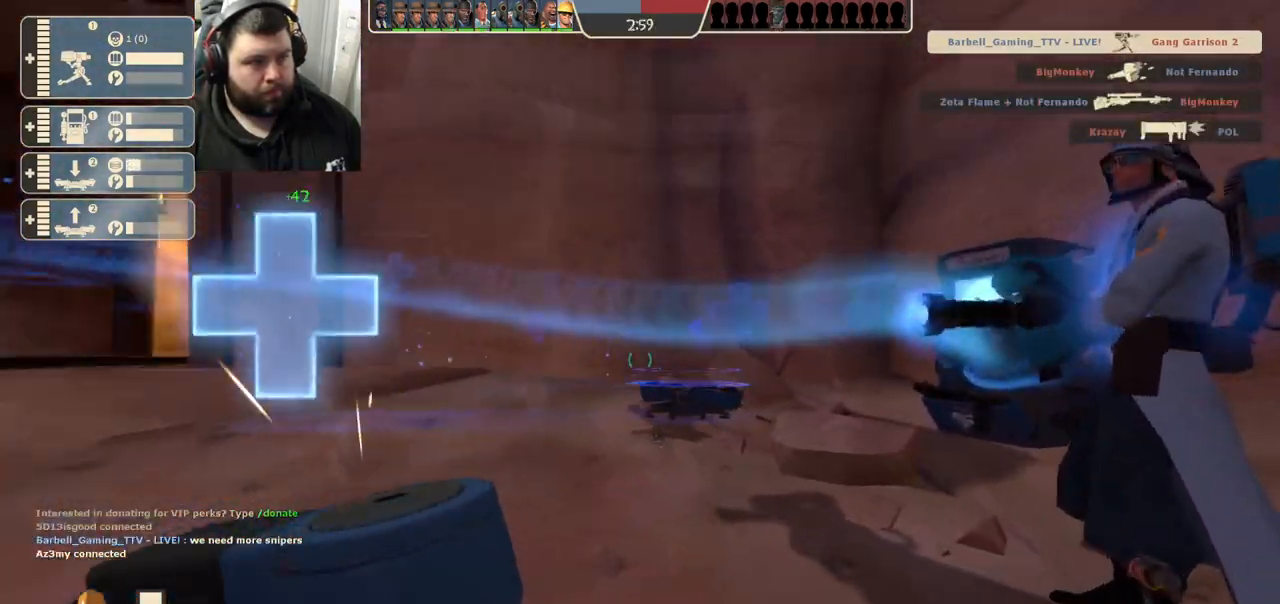
{"buttons": ["R2"], "left_stick": "center", "right_stick": "center", "events": [[33, "right_stick", "center"], [167, "right_stick", "left"], [317, "right_stick", "center"], [367, "R1", "down"], [467, "R1", "up"]]}
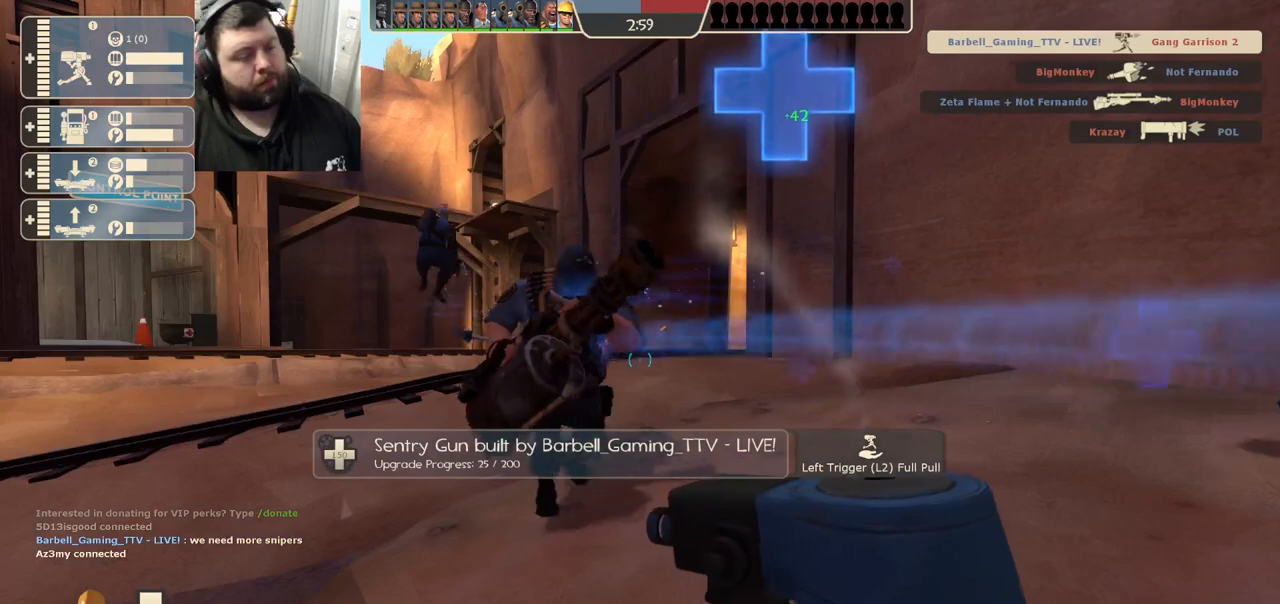
{"buttons": ["R2"], "left_stick": "center", "right_stick": "center", "events": []}